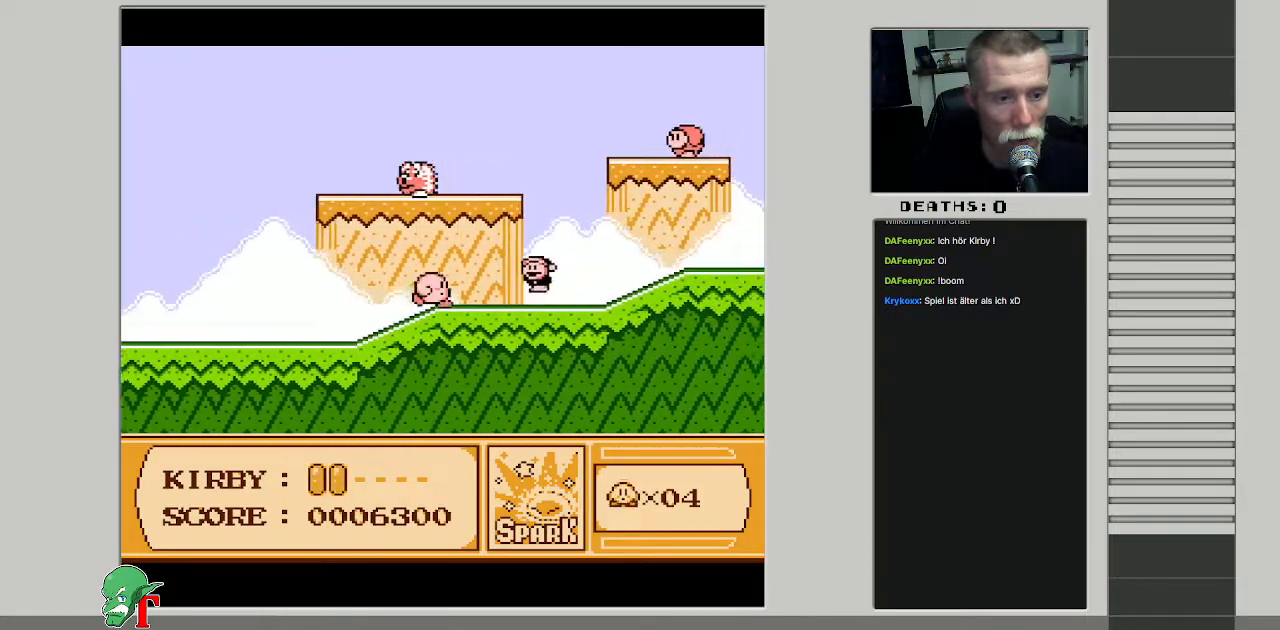
Gameplay with a controller (Nintendo layout); each line is a JSON object with the inputs held at the frame after it. "events" lists button and stick changes between this image and that frame as [ms after this image, input, new state], when the widget could be followed in between. Not read: L3 R3.
{"buttons": ["B"], "events": [[150, "B", "down"], [150, "DPAD_RIGHT", "up"]]}
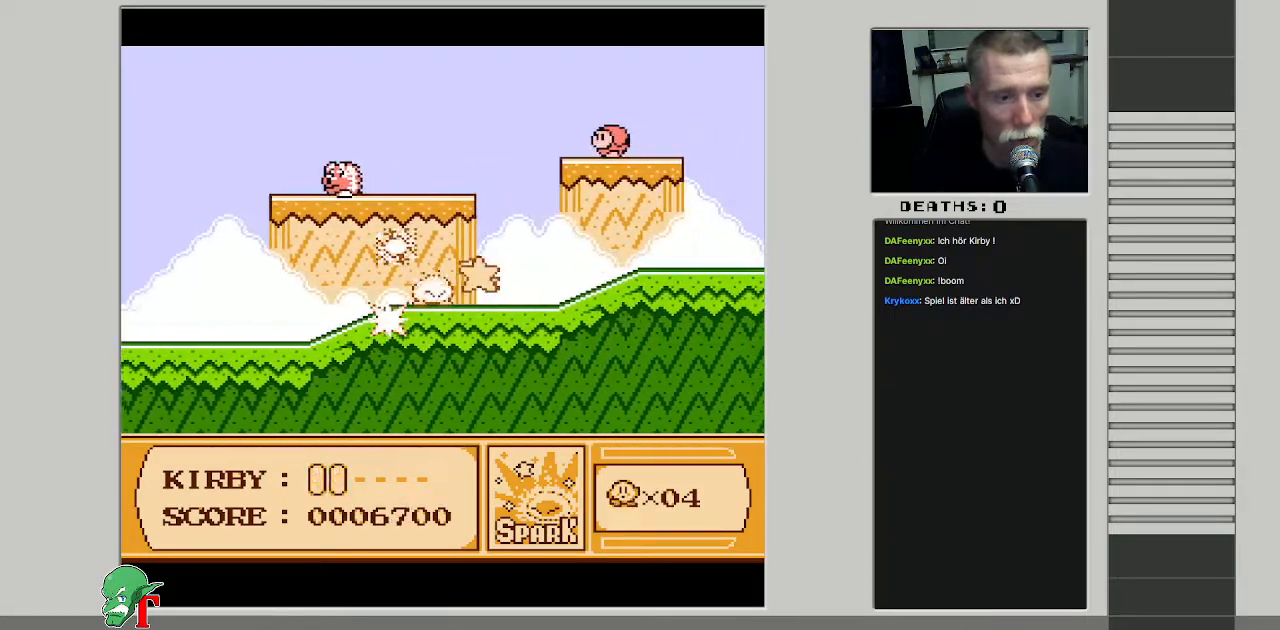
{"buttons": [], "events": [[83, "B", "up"], [117, "DPAD_RIGHT", "down"], [250, "DPAD_RIGHT", "up"], [367, "DPAD_RIGHT", "down"], [467, "DPAD_RIGHT", "up"]]}
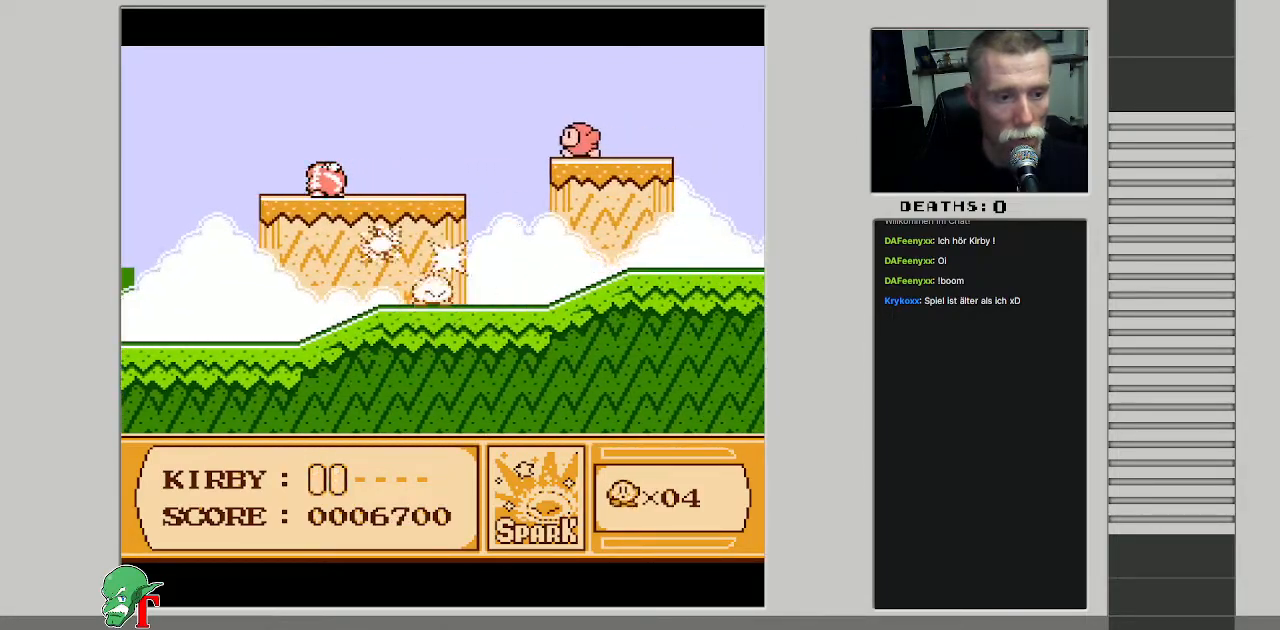
{"buttons": [], "events": [[67, "DPAD_RIGHT", "down"], [217, "DPAD_RIGHT", "up"], [317, "DPAD_RIGHT", "down"], [450, "DPAD_RIGHT", "up"]]}
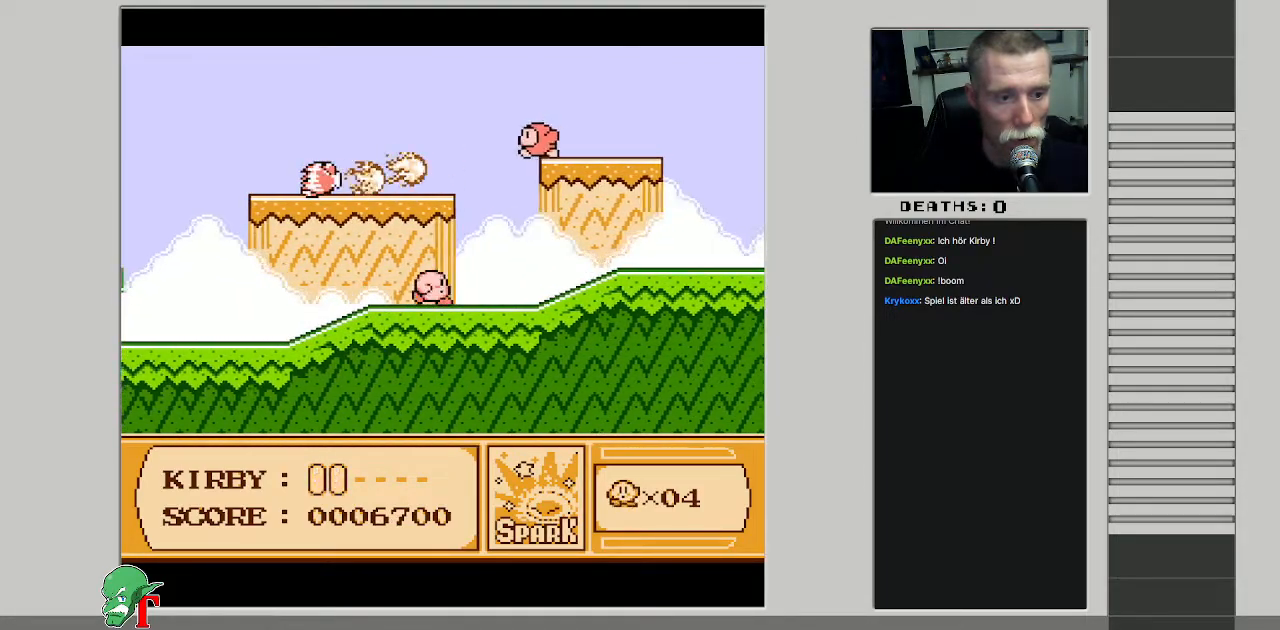
{"buttons": ["DPAD_RIGHT"], "events": [[33, "DPAD_RIGHT", "down"]]}
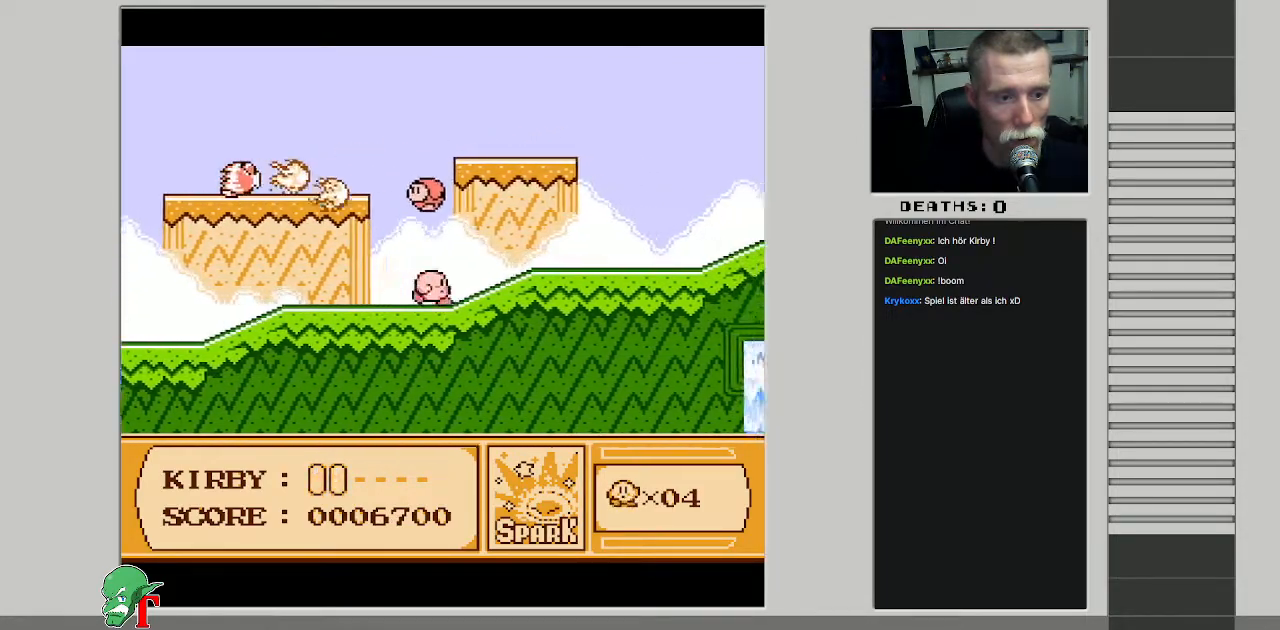
{"buttons": ["DPAD_RIGHT"], "events": []}
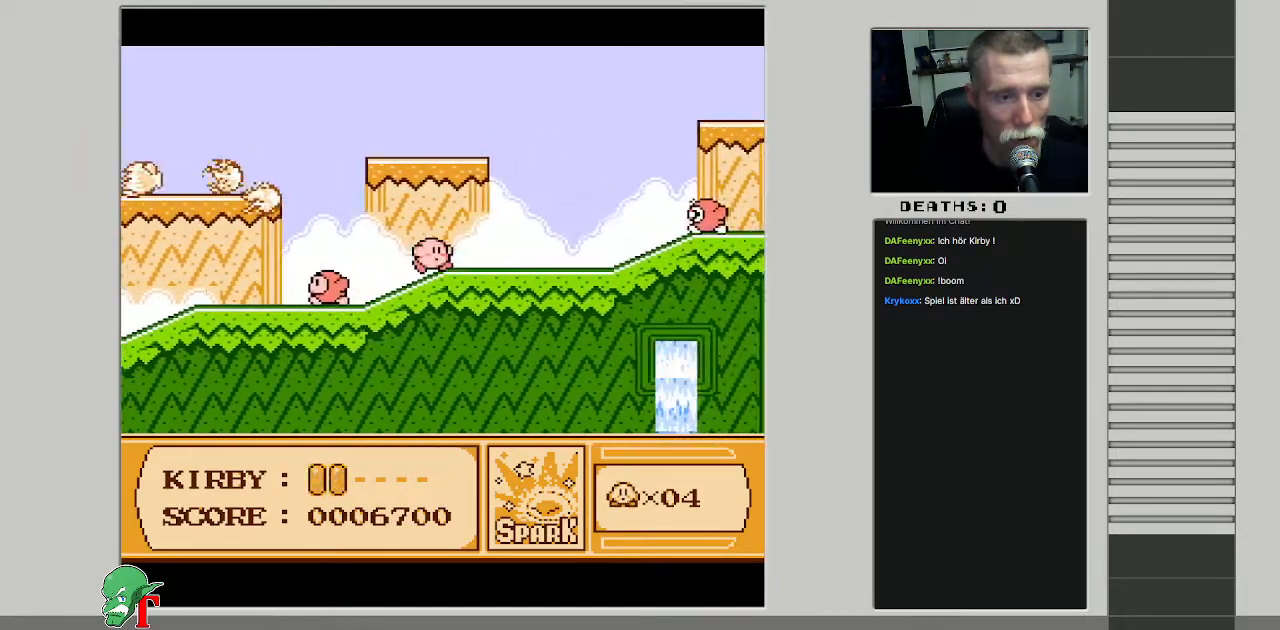
{"buttons": ["B"], "events": [[383, "DPAD_RIGHT", "up"], [417, "B", "down"]]}
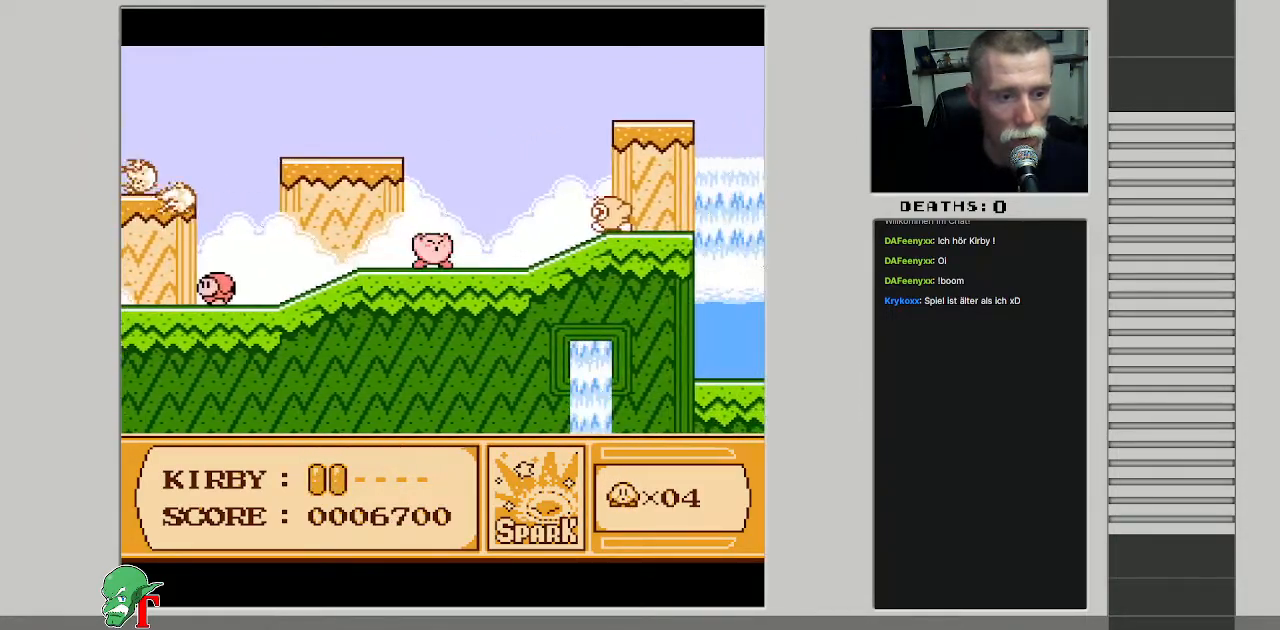
{"buttons": ["DPAD_LEFT"], "events": [[400, "DPAD_LEFT", "down"], [433, "B", "up"]]}
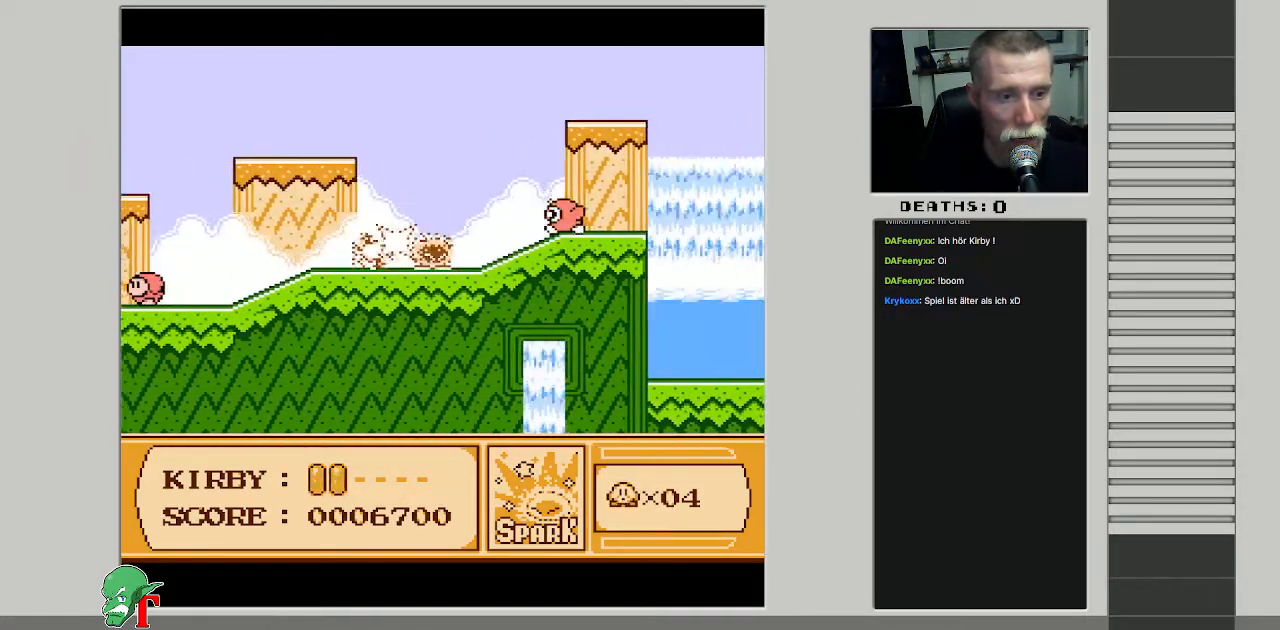
{"buttons": ["DPAD_LEFT"], "events": []}
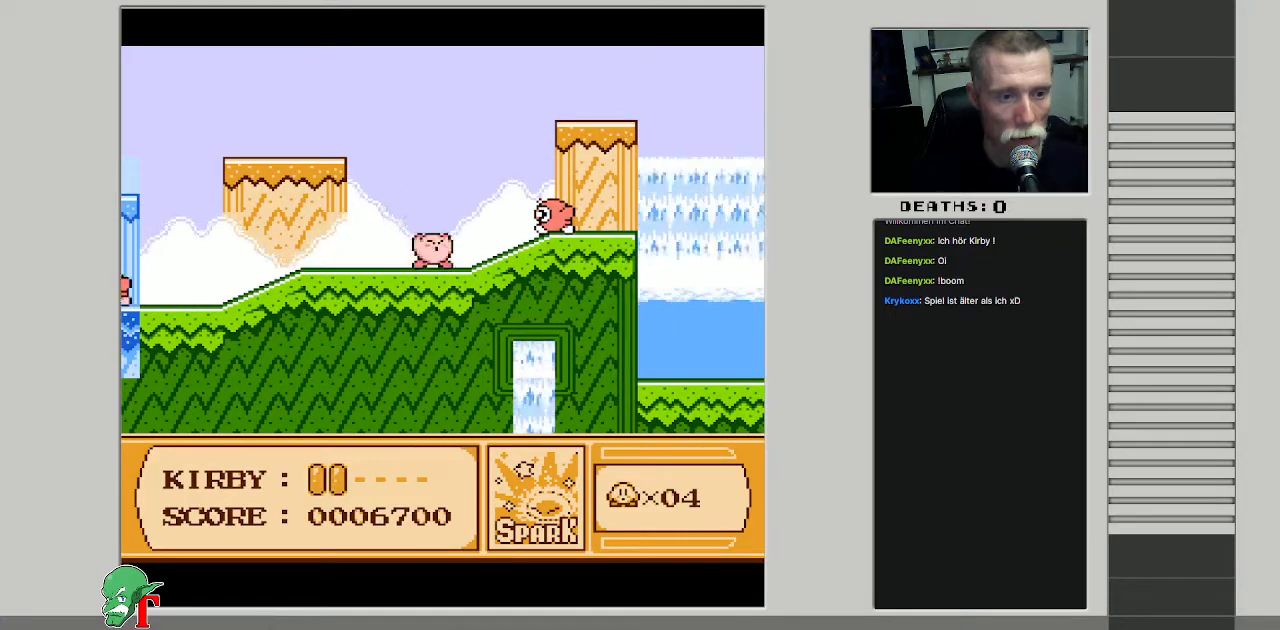
{"buttons": ["DPAD_LEFT"], "events": []}
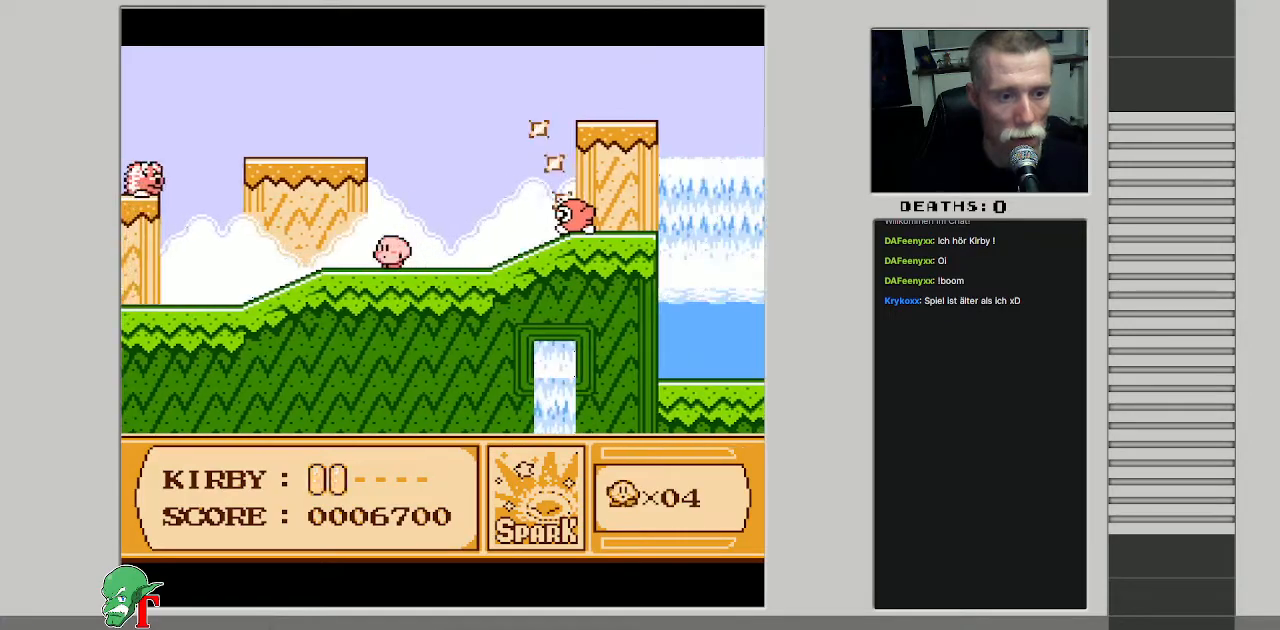
{"buttons": [], "events": [[50, "DPAD_LEFT", "up"]]}
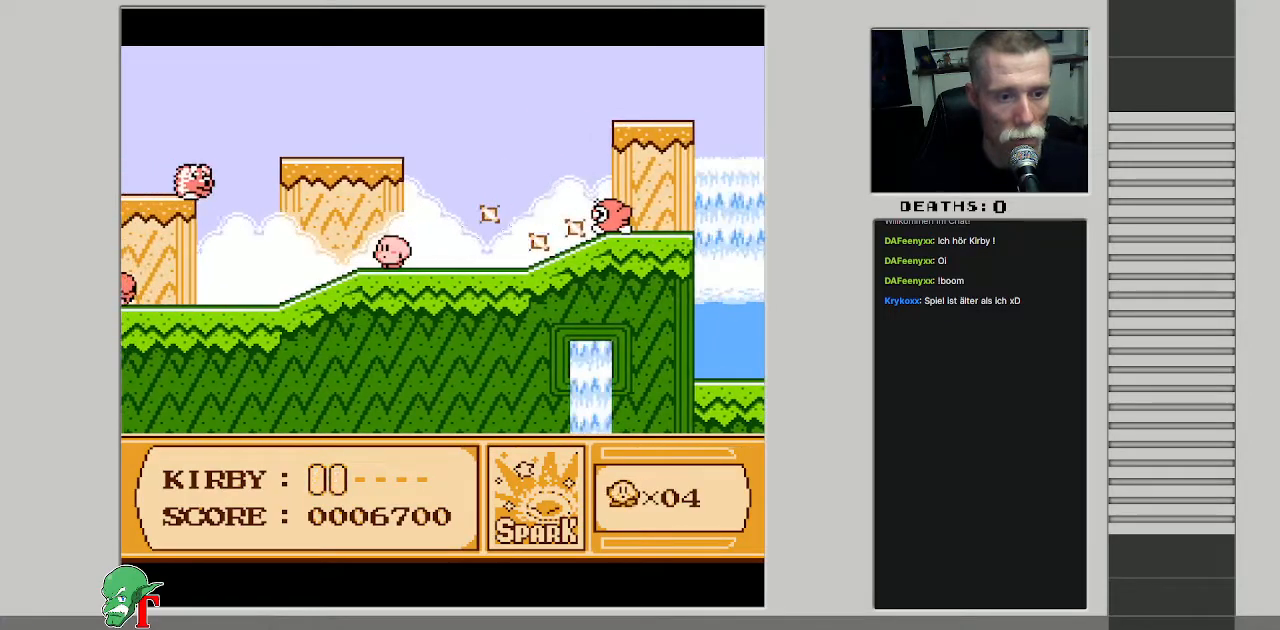
{"buttons": ["DPAD_RIGHT"], "events": [[100, "DPAD_RIGHT", "down"], [200, "DPAD_RIGHT", "up"], [300, "DPAD_RIGHT", "down"]]}
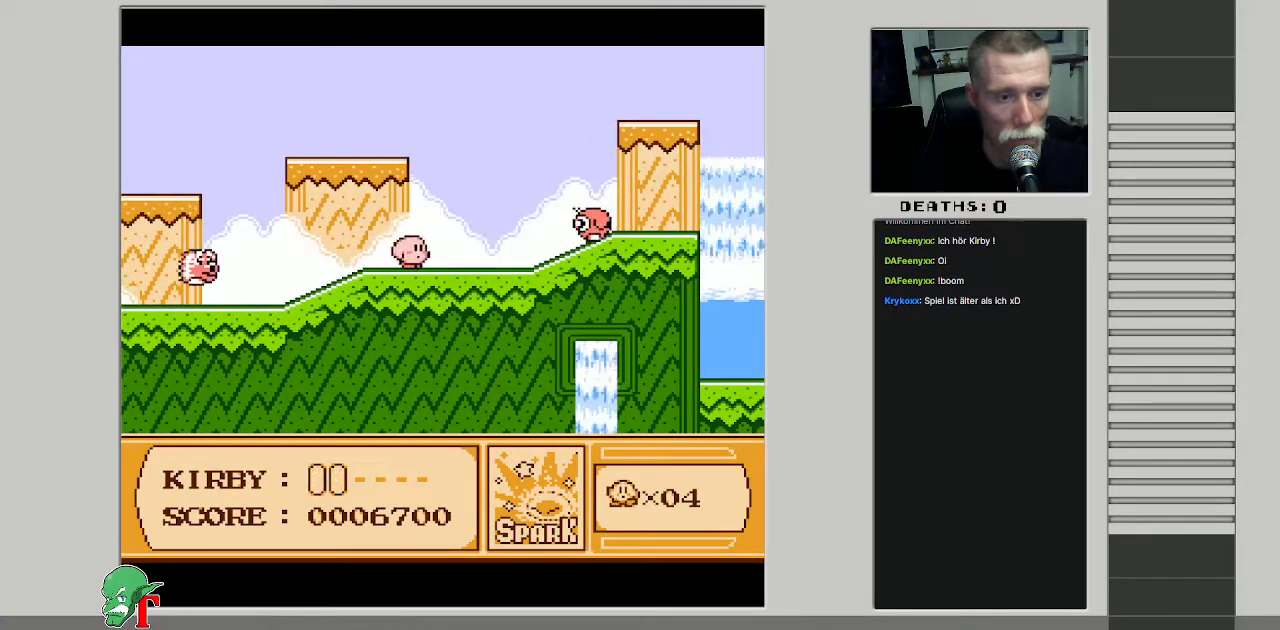
{"buttons": ["B"], "events": [[283, "B", "down"], [283, "DPAD_RIGHT", "up"]]}
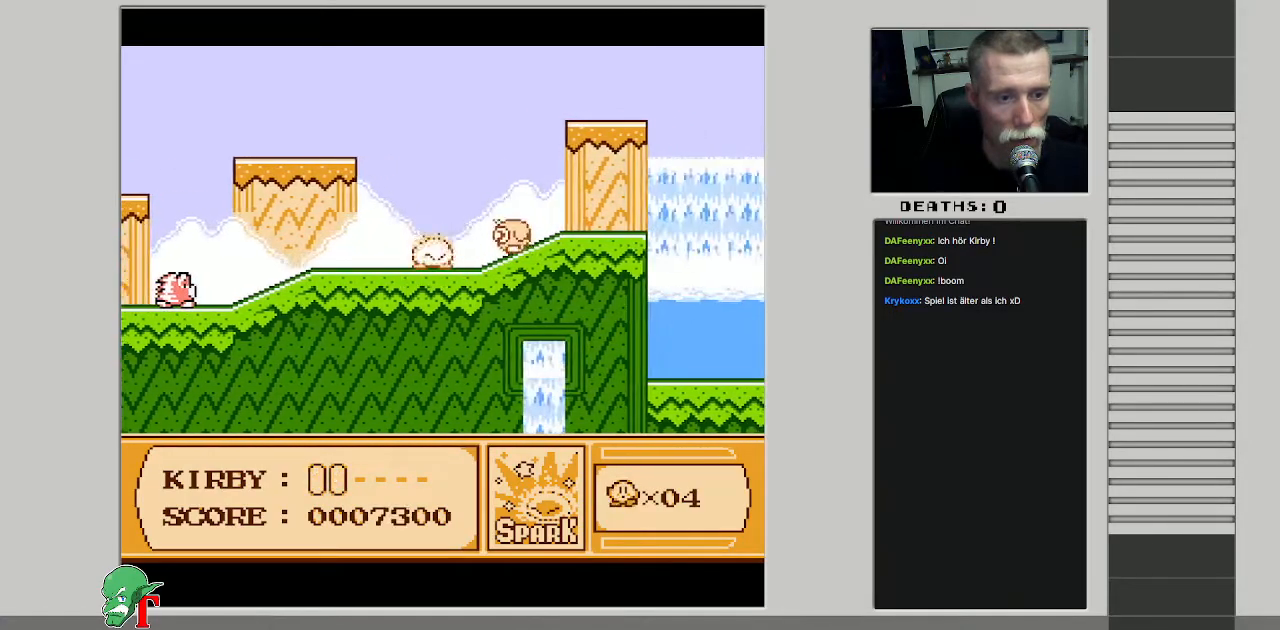
{"buttons": ["DPAD_RIGHT"], "events": [[250, "B", "up"], [500, "DPAD_RIGHT", "down"]]}
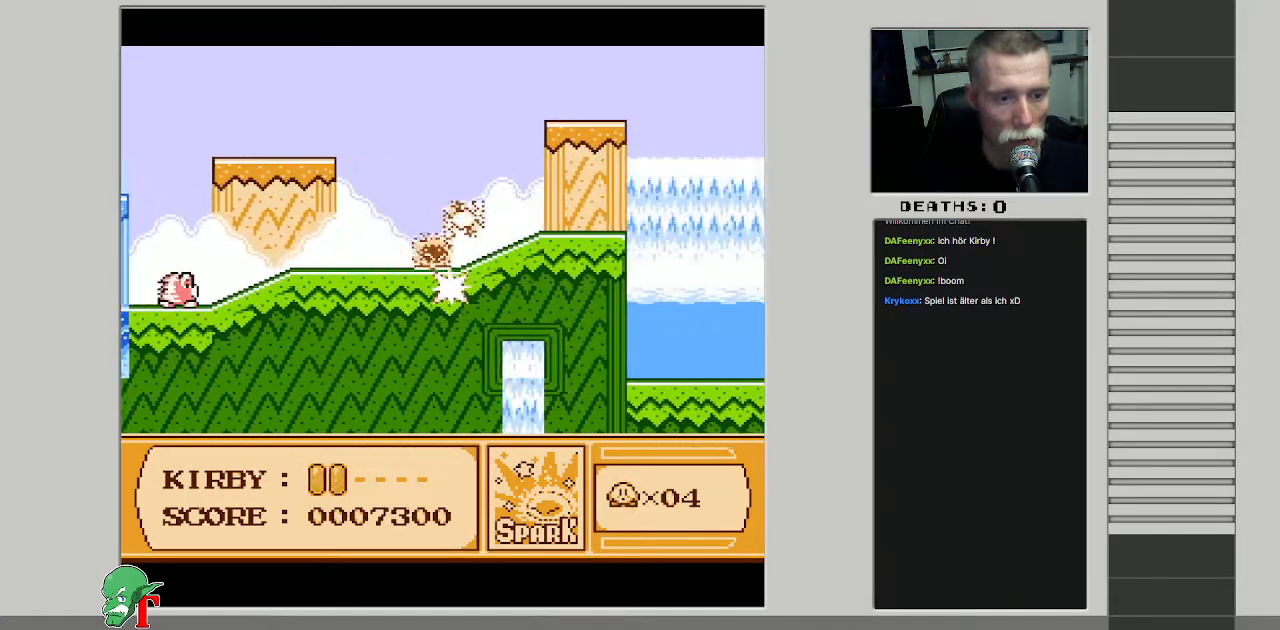
{"buttons": ["DPAD_RIGHT"], "events": [[100, "DPAD_RIGHT", "up"], [233, "DPAD_RIGHT", "down"], [300, "DPAD_RIGHT", "up"], [433, "DPAD_RIGHT", "down"]]}
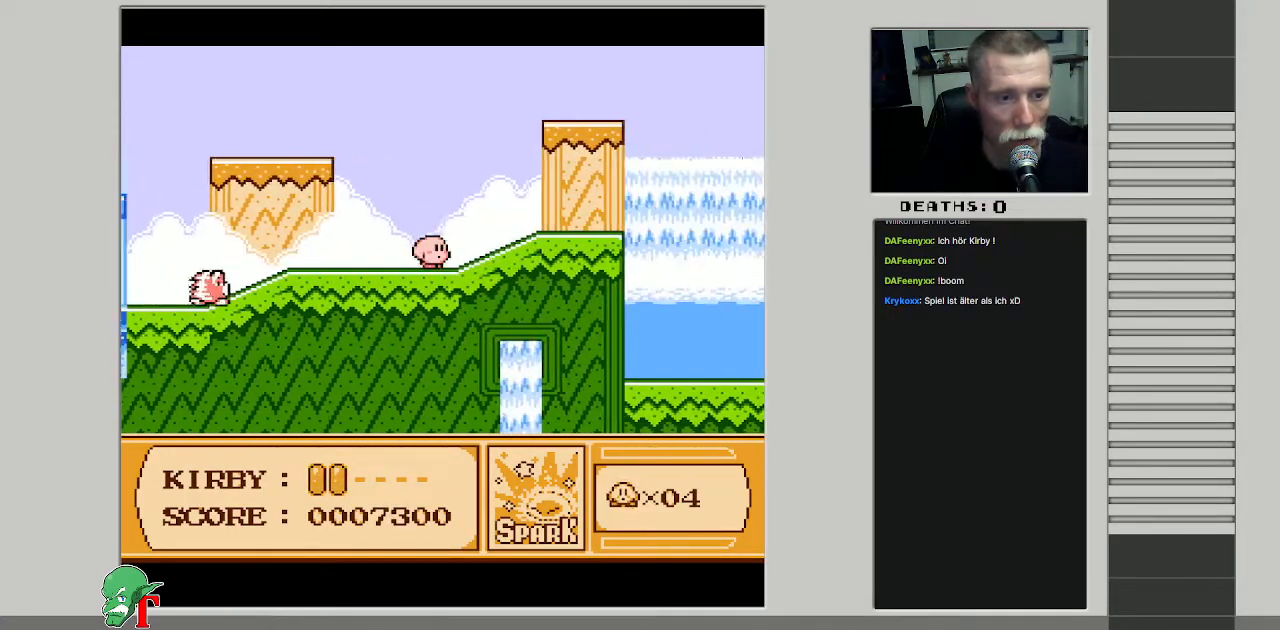
{"buttons": ["DPAD_RIGHT"], "events": [[17, "DPAD_RIGHT", "up"], [117, "DPAD_RIGHT", "down"]]}
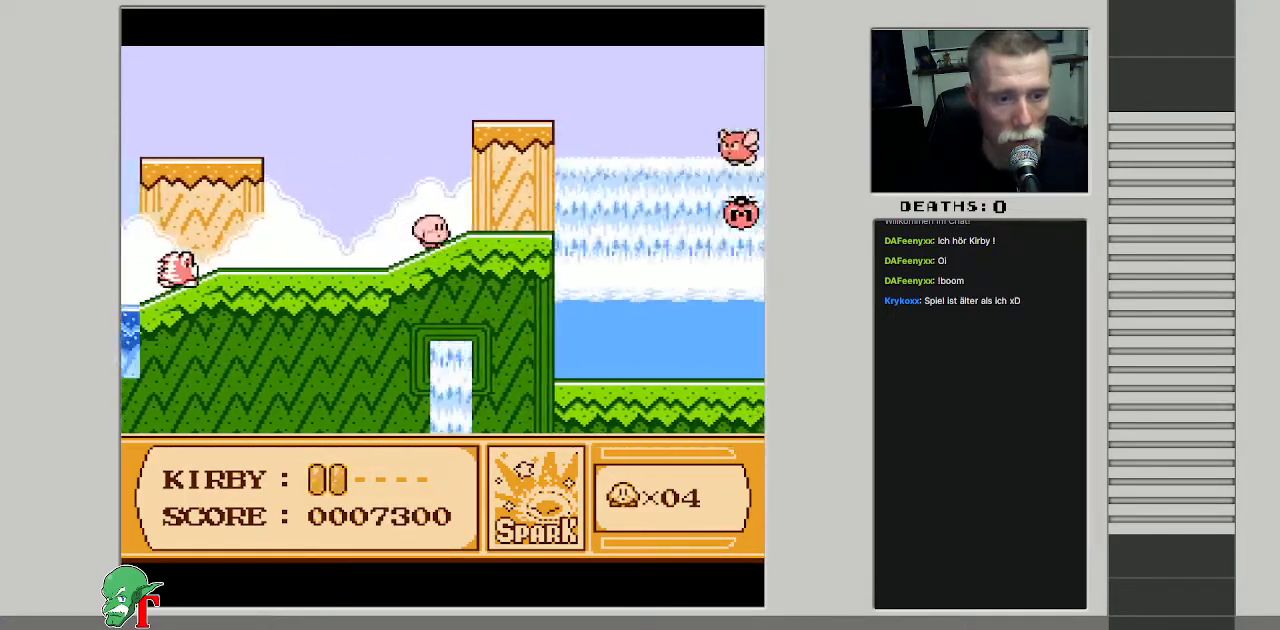
{"buttons": ["A"], "events": [[450, "DPAD_RIGHT", "up"], [500, "A", "down"]]}
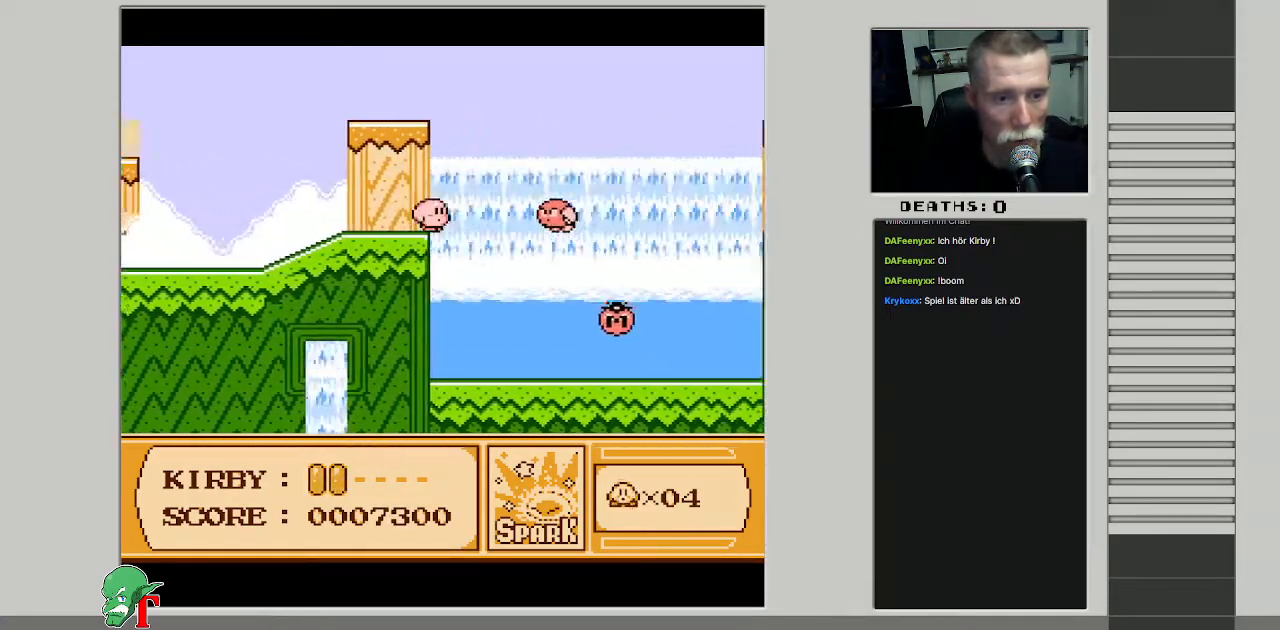
{"buttons": ["B"], "events": [[67, "B", "down"], [200, "A", "up"]]}
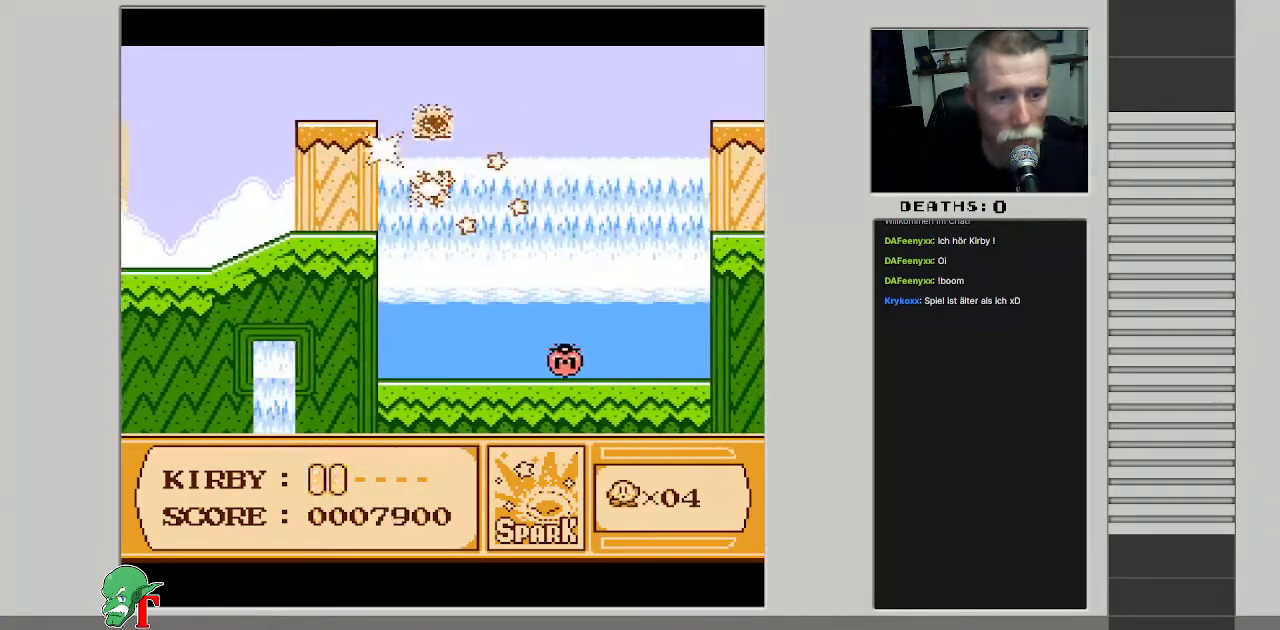
{"buttons": ["DPAD_RIGHT"], "events": [[100, "B", "up"], [150, "DPAD_RIGHT", "down"]]}
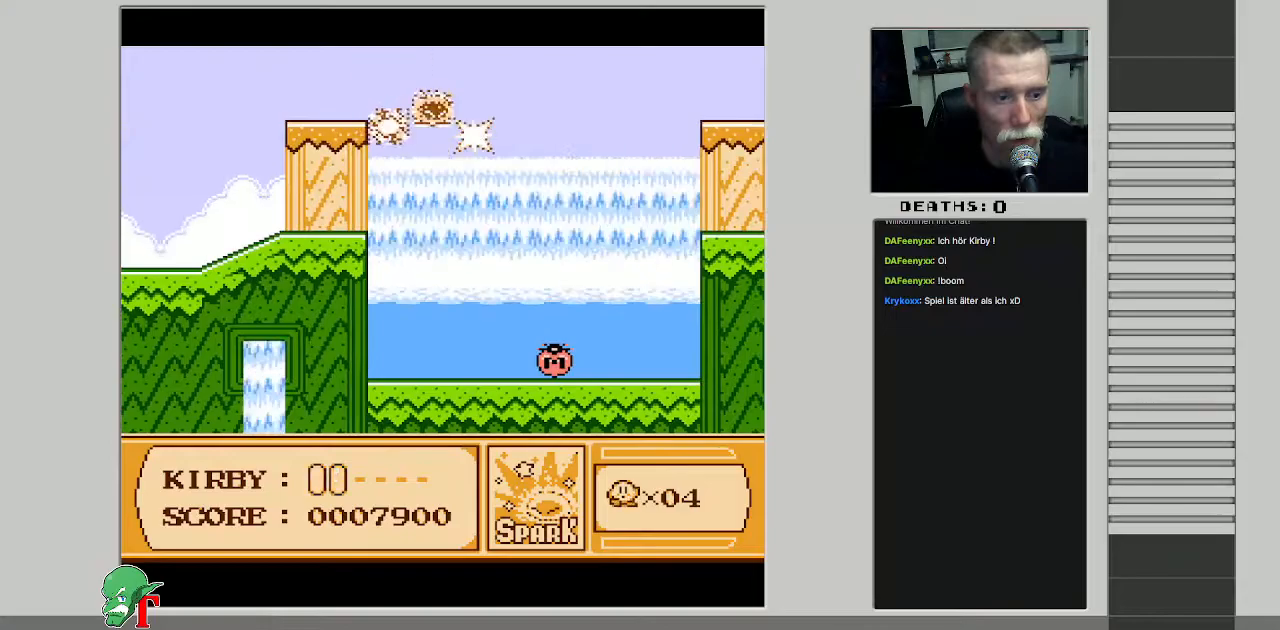
{"buttons": ["DPAD_DOWN", "DPAD_RIGHT"], "events": [[333, "DPAD_DOWN", "down"]]}
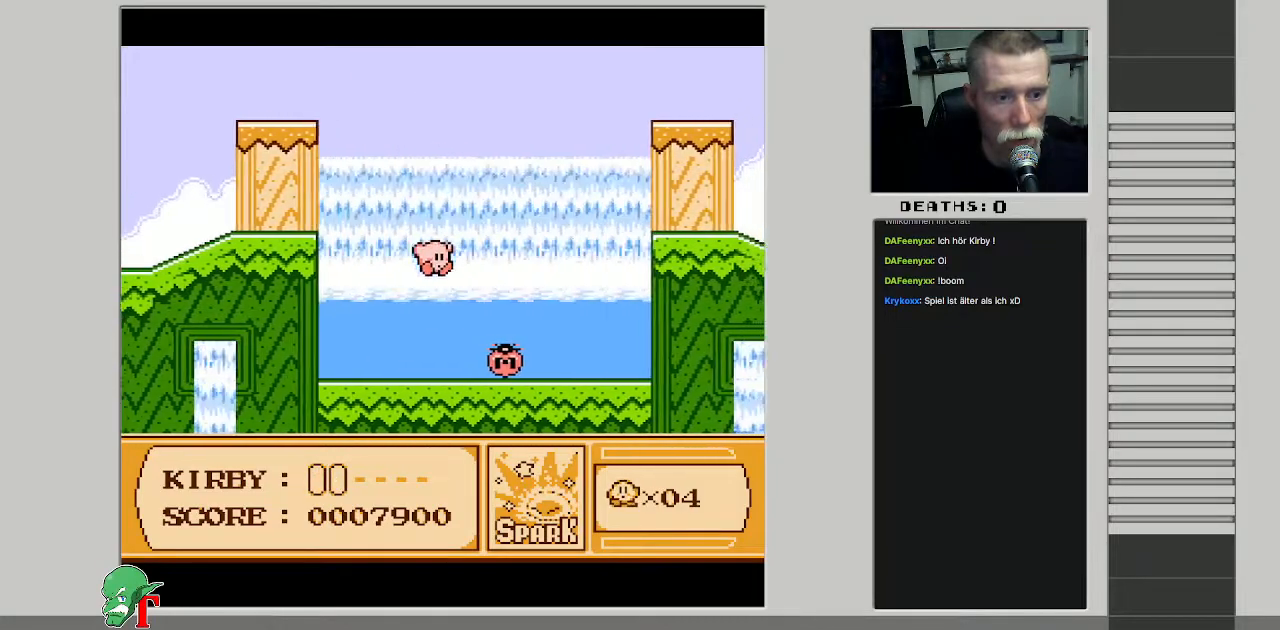
{"buttons": ["DPAD_RIGHT"], "events": [[283, "DPAD_RIGHT", "up"], [467, "DPAD_RIGHT", "down"], [500, "DPAD_DOWN", "up"]]}
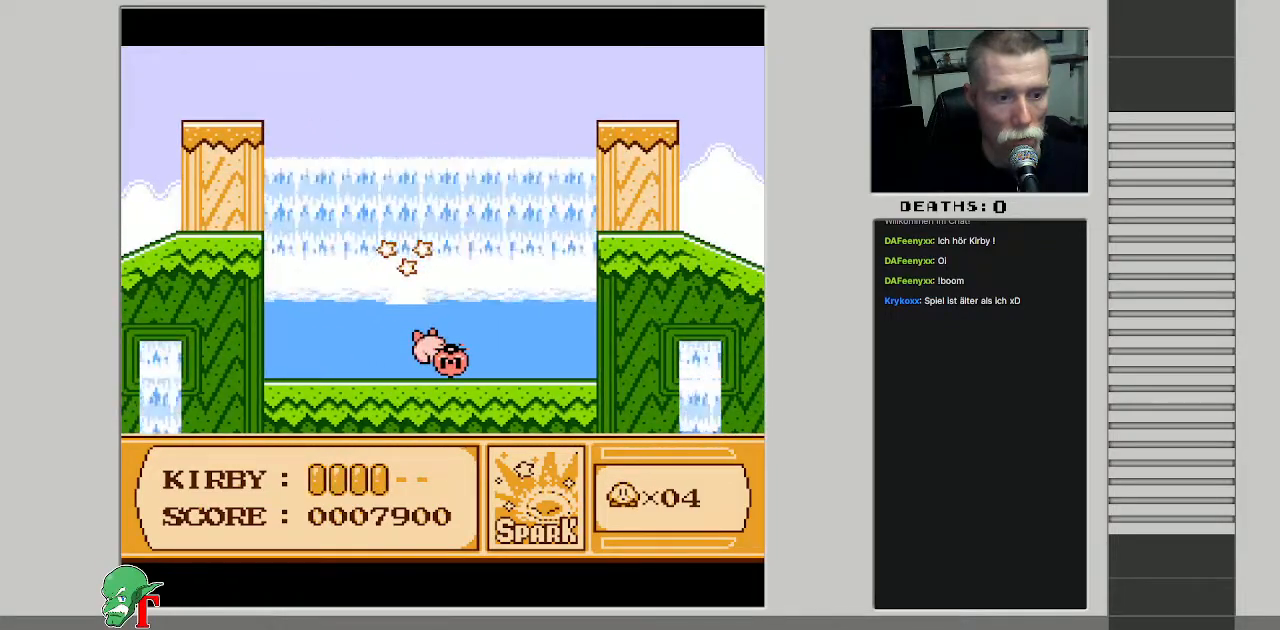
{"buttons": ["A", "DPAD_UP", "DPAD_RIGHT"], "events": [[267, "DPAD_UP", "down"], [317, "A", "down"]]}
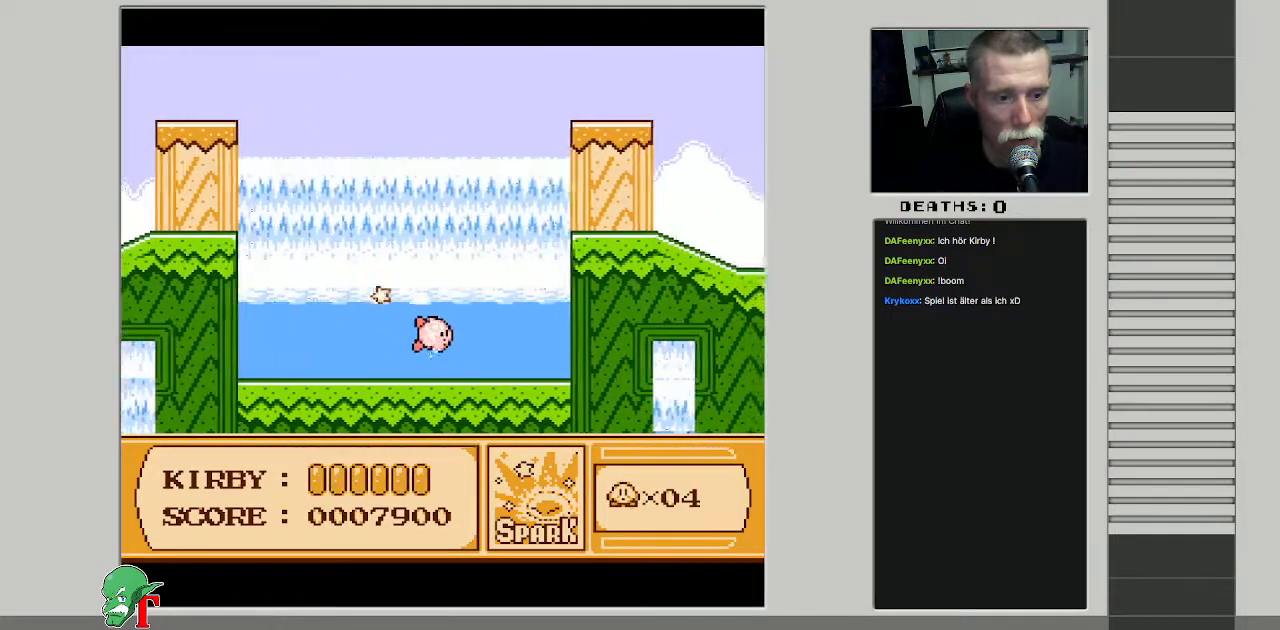
{"buttons": ["DPAD_UP", "DPAD_RIGHT"], "events": [[50, "A", "up"], [117, "A", "down"], [317, "A", "up"], [350, "A", "down"], [500, "A", "up"]]}
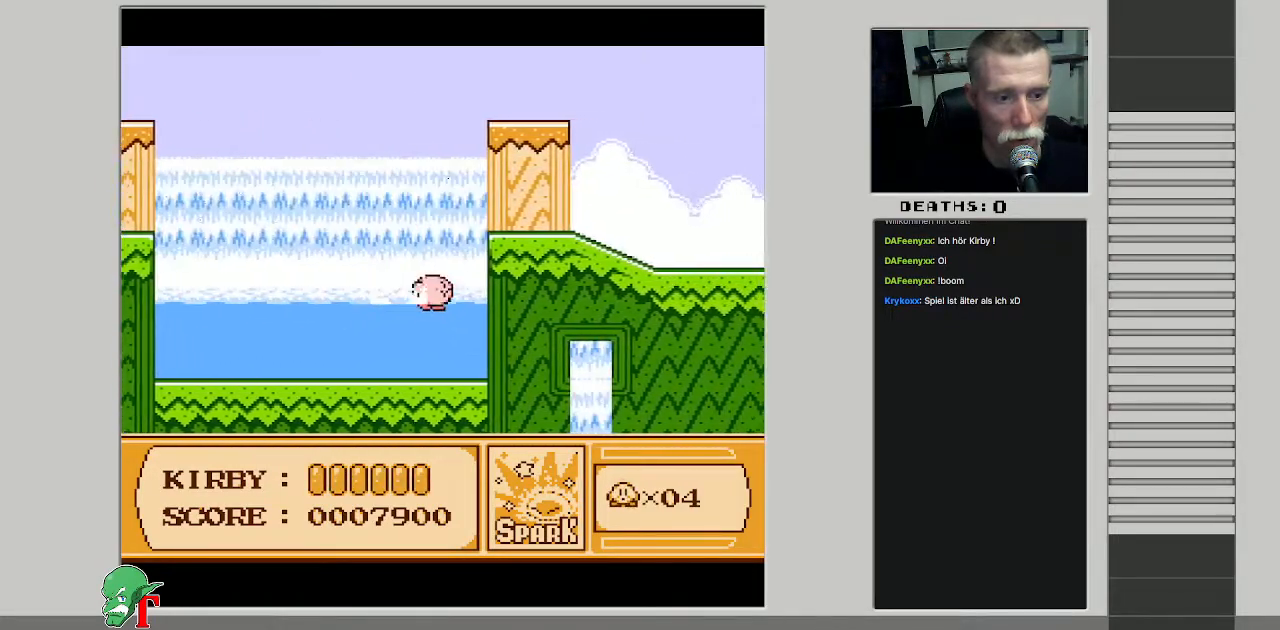
{"buttons": ["DPAD_RIGHT"], "events": [[50, "A", "down"], [317, "A", "up"], [317, "DPAD_UP", "up"]]}
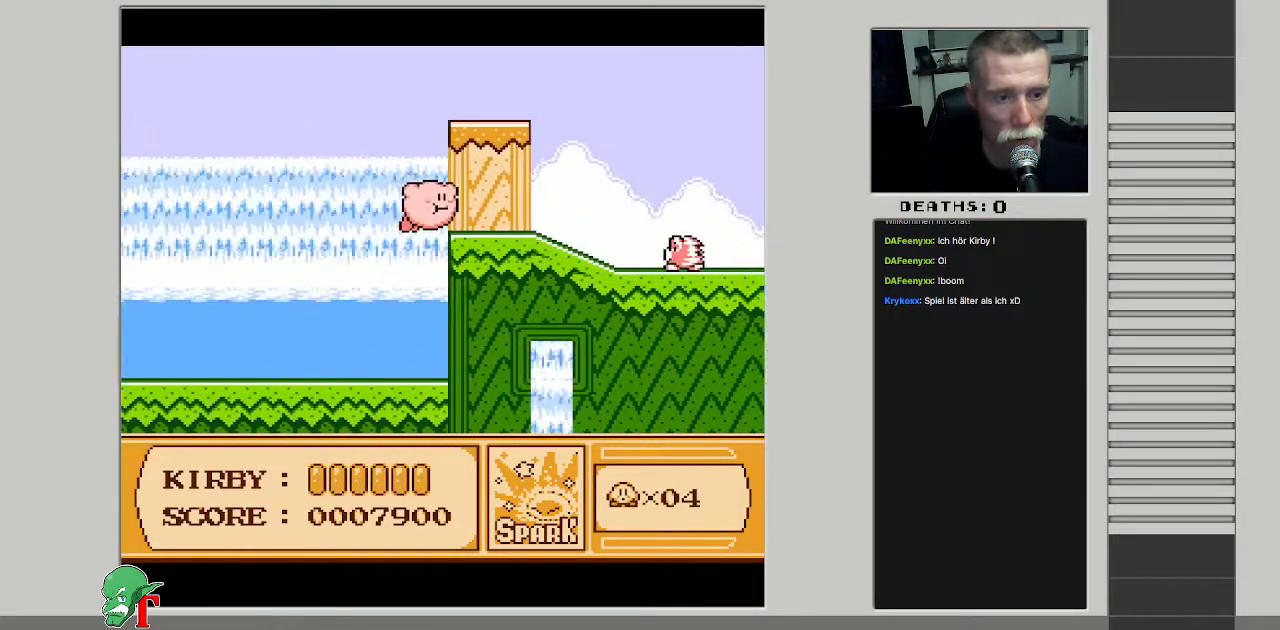
{"buttons": [], "events": [[267, "B", "down"], [417, "B", "up"], [467, "DPAD_RIGHT", "up"]]}
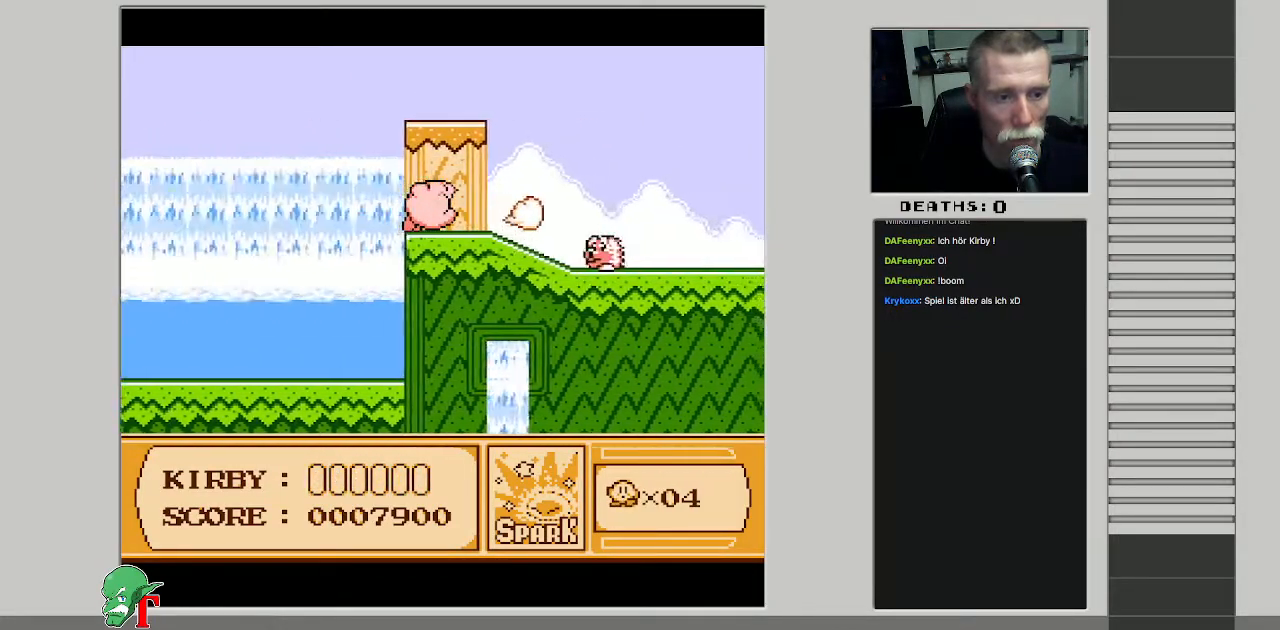
{"buttons": [], "events": [[233, "SELECT", "down"], [400, "SELECT", "up"]]}
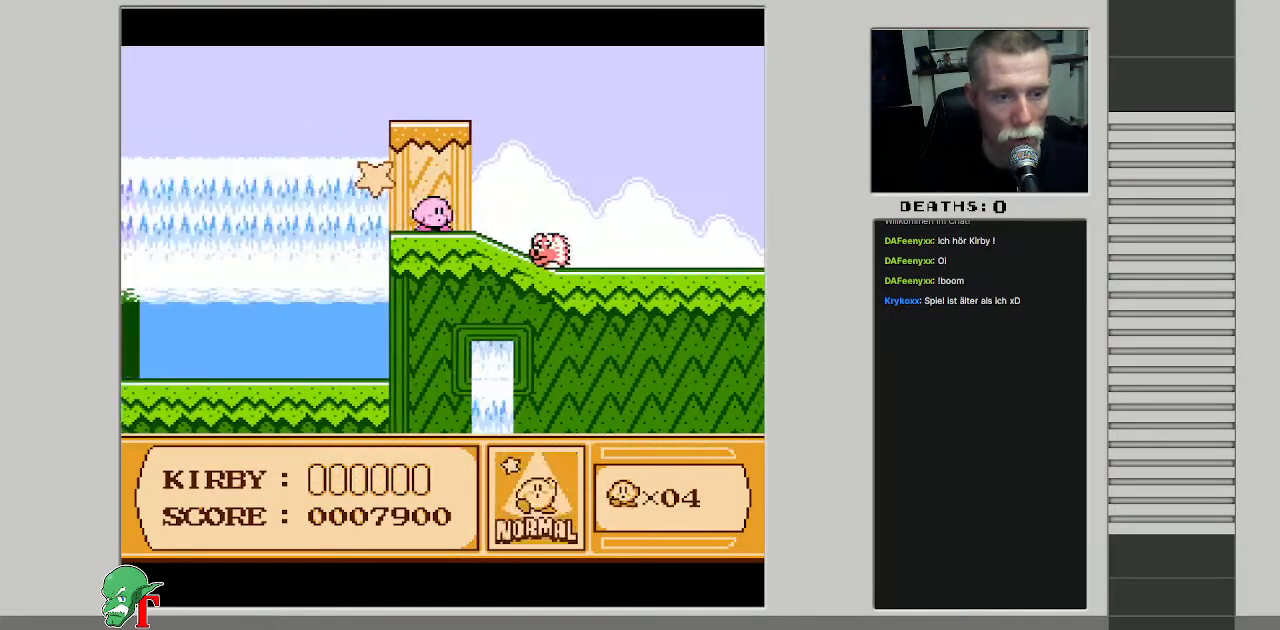
{"buttons": ["DPAD_DOWN"], "events": [[33, "DPAD_RIGHT", "down"], [167, "B", "down"], [233, "DPAD_RIGHT", "up"], [483, "DPAD_DOWN", "down"], [500, "B", "up"]]}
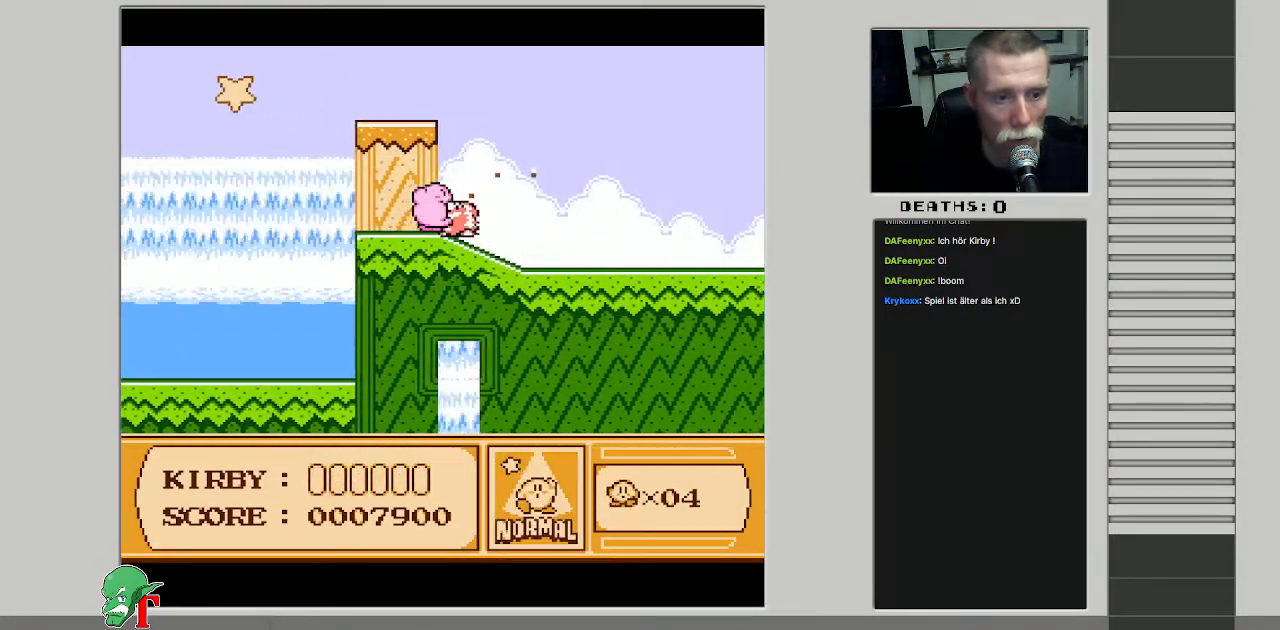
{"buttons": ["DPAD_RIGHT"], "events": [[300, "DPAD_DOWN", "up"], [417, "DPAD_RIGHT", "down"]]}
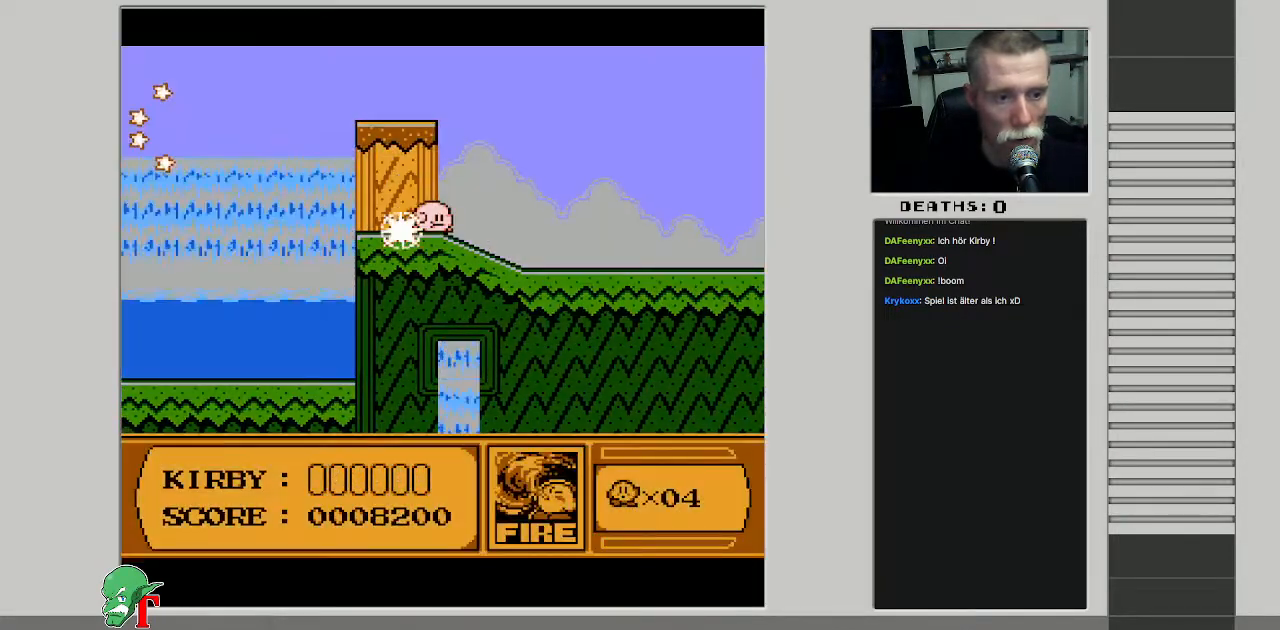
{"buttons": [], "events": [[117, "DPAD_RIGHT", "up"], [200, "DPAD_RIGHT", "down"], [450, "DPAD_RIGHT", "up"]]}